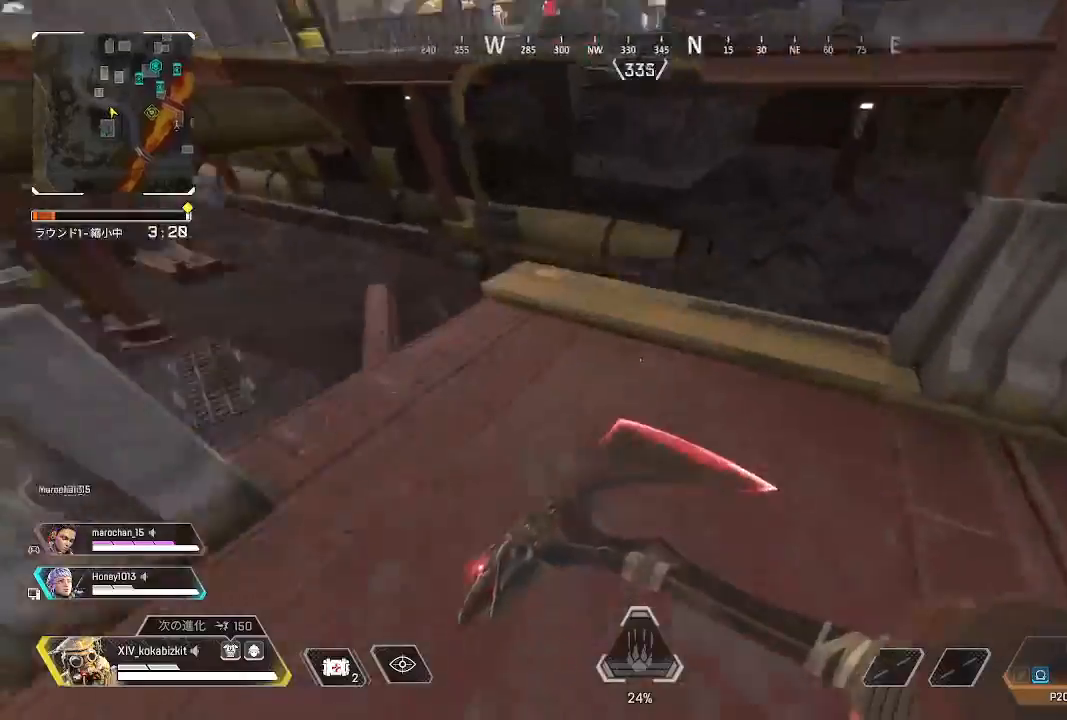
Gameplay with a controller (PlayStation layout); each line is a JSON object with the inputs held at the frame after it. "events" lists button and stick changes between this image and that frame as [ms after this image, input, new state], when the widget could be followed in between.
{"buttons": [], "left_stick": "down", "right_stick": "right", "events": [[17, "L1", "up"], [83, "left_stick", "down"], [167, "left_stick", "down-right"], [283, "left_stick", "down"]]}
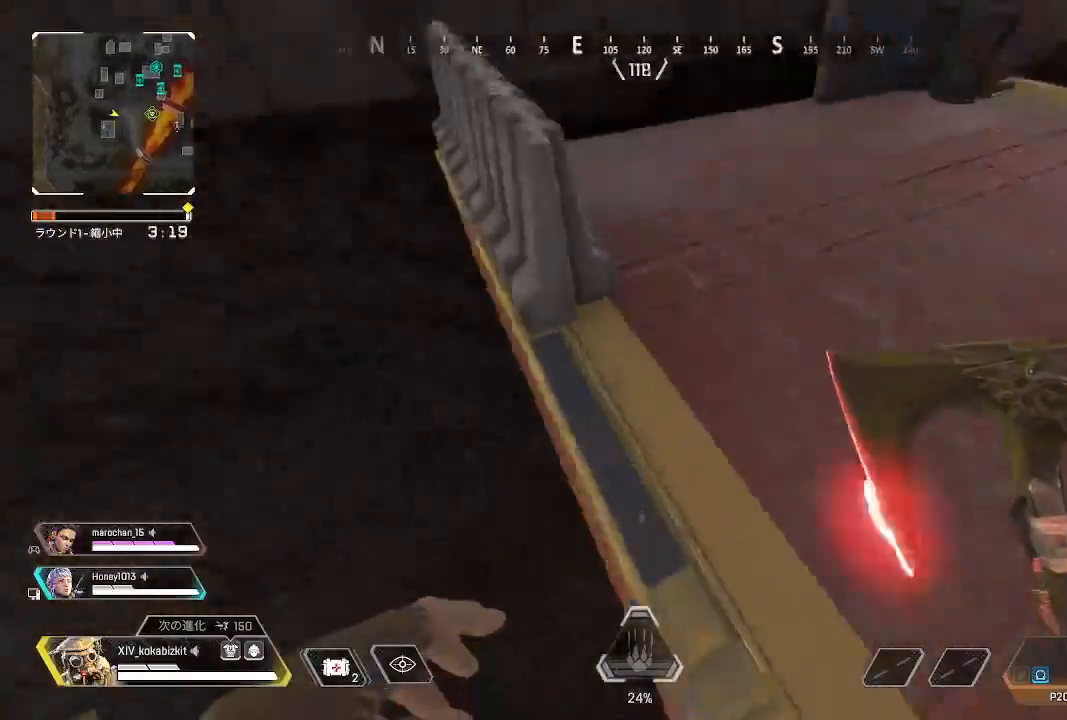
{"buttons": [], "left_stick": "up", "right_stick": "up-left"}
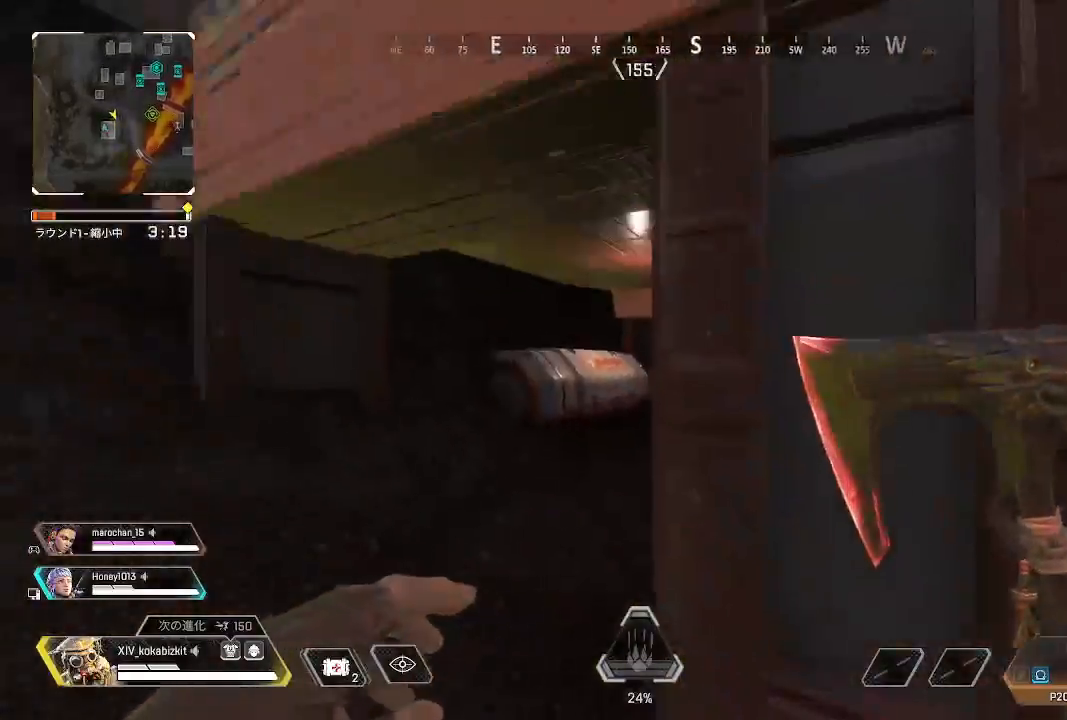
{"buttons": [], "left_stick": "up", "right_stick": "down-right", "events": [[183, "right_stick", "center"], [250, "right_stick", "down-right"]]}
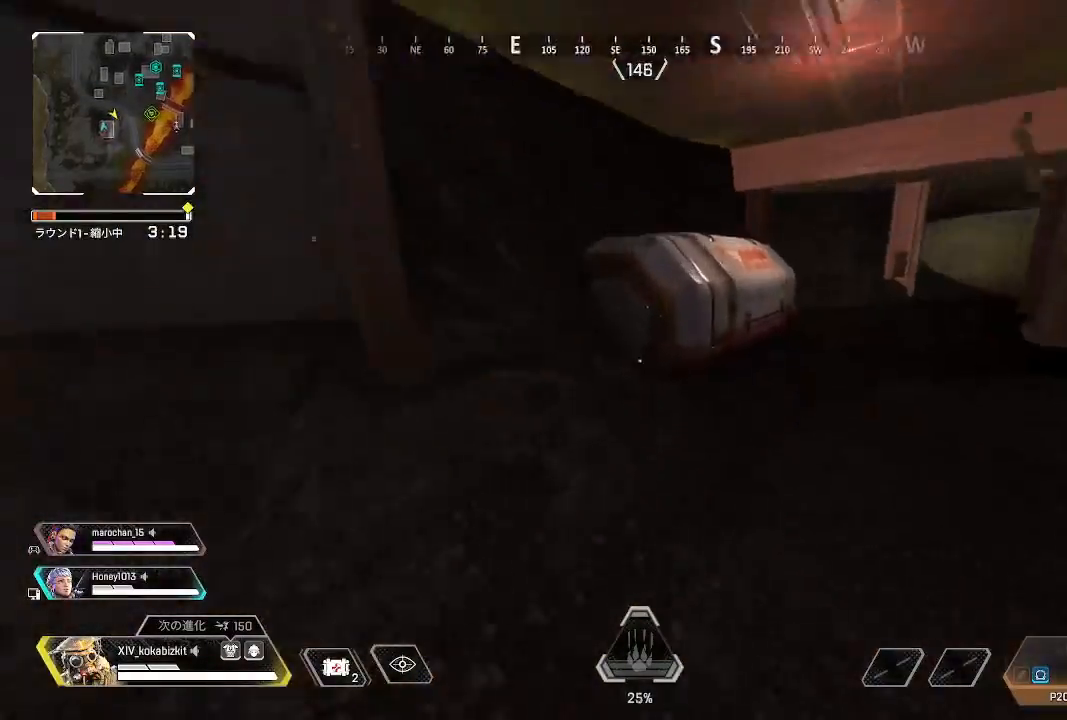
{"buttons": ["R2"], "left_stick": "down-right", "right_stick": "left", "events": [[150, "right_stick", "center"], [167, "L1", "down"], [233, "right_stick", "up"], [250, "R2", "down"], [267, "left_stick", "up-right"], [333, "right_stick", "left"], [350, "R2", "up"], [400, "L1", "up"], [417, "R2", "down"], [483, "left_stick", "down-right"]]}
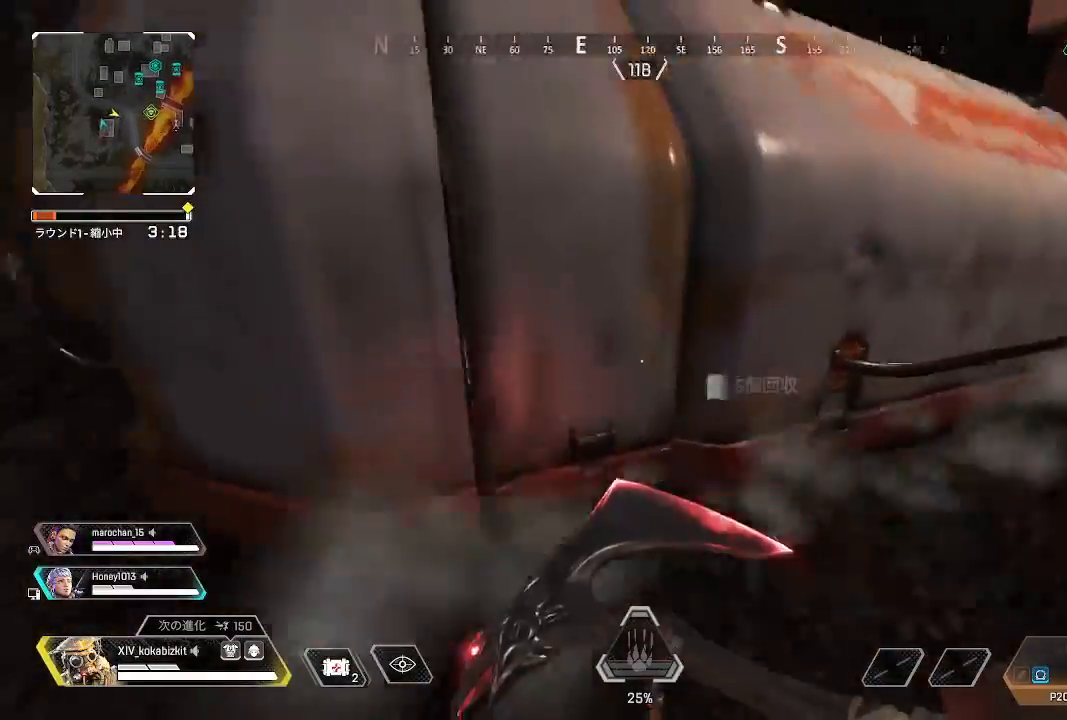
{"buttons": [], "left_stick": "center", "right_stick": "center", "events": [[17, "R2", "up"], [133, "right_stick", "center"], [267, "left_stick", "center"]]}
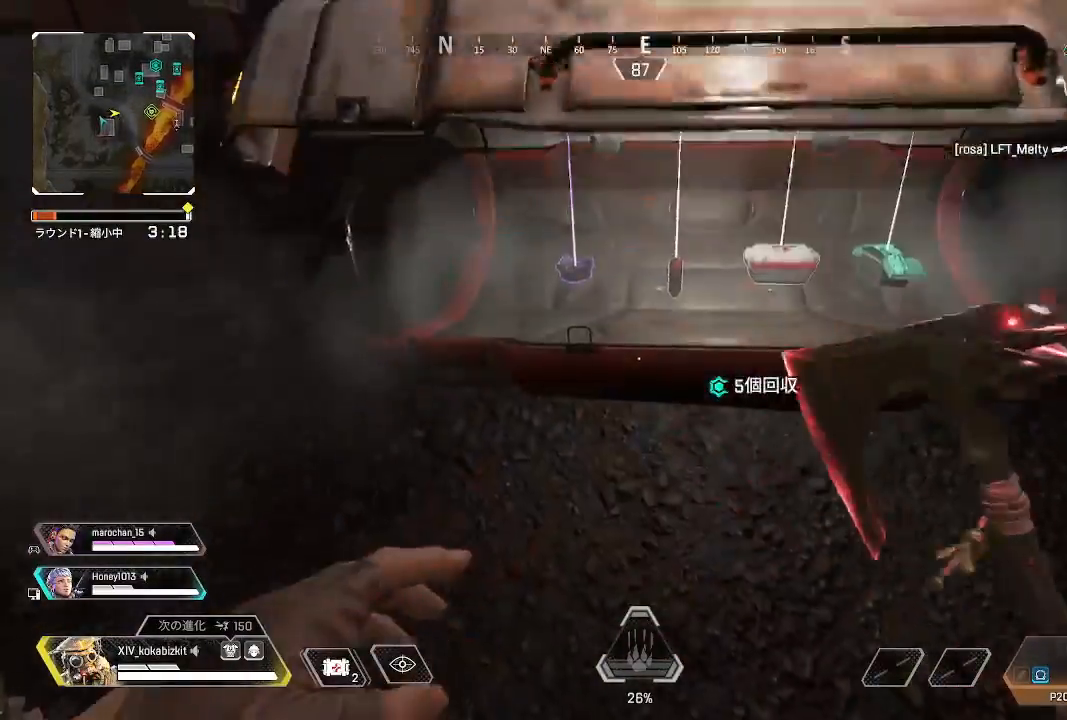
{"buttons": [], "left_stick": "left", "right_stick": "center", "events": [[133, "left_stick", "up"], [200, "right_stick", "up"], [300, "right_stick", "center"], [333, "left_stick", "center"], [383, "R2", "down"], [467, "R2", "up"], [500, "left_stick", "left"]]}
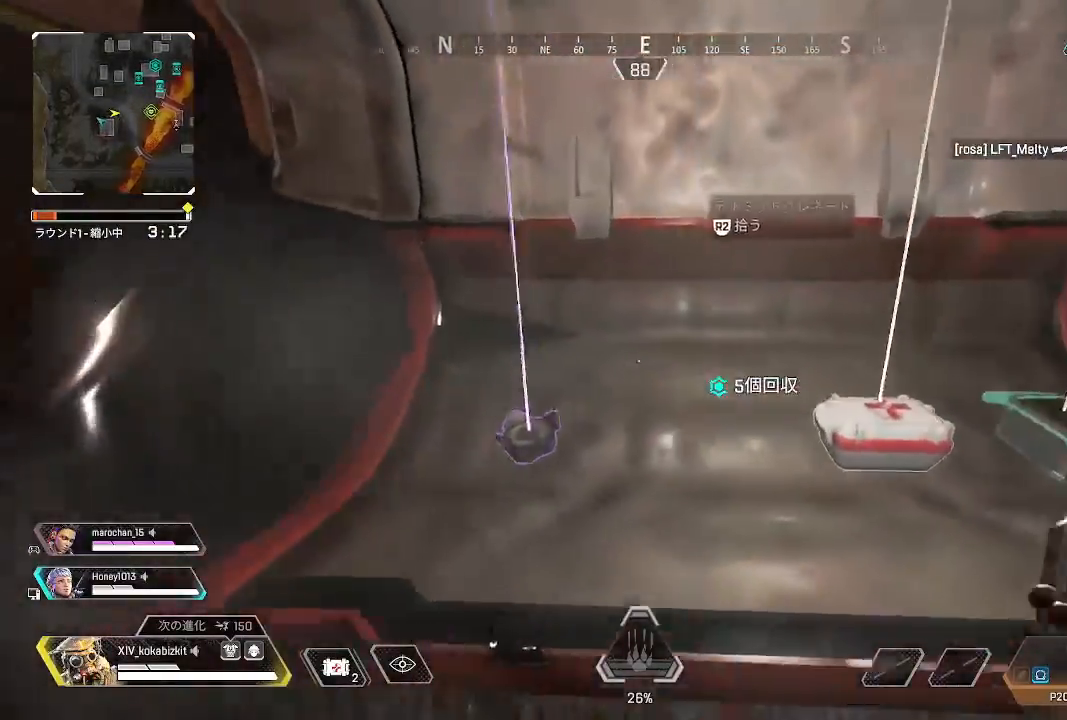
{"buttons": [], "left_stick": "down-left", "right_stick": "left", "events": [[17, "right_stick", "down-left"], [50, "R2", "down"], [133, "left_stick", "right"], [150, "R2", "up"], [150, "right_stick", "right"], [217, "R2", "down"], [333, "R2", "up"], [350, "left_stick", "down-left"], [367, "right_stick", "left"]]}
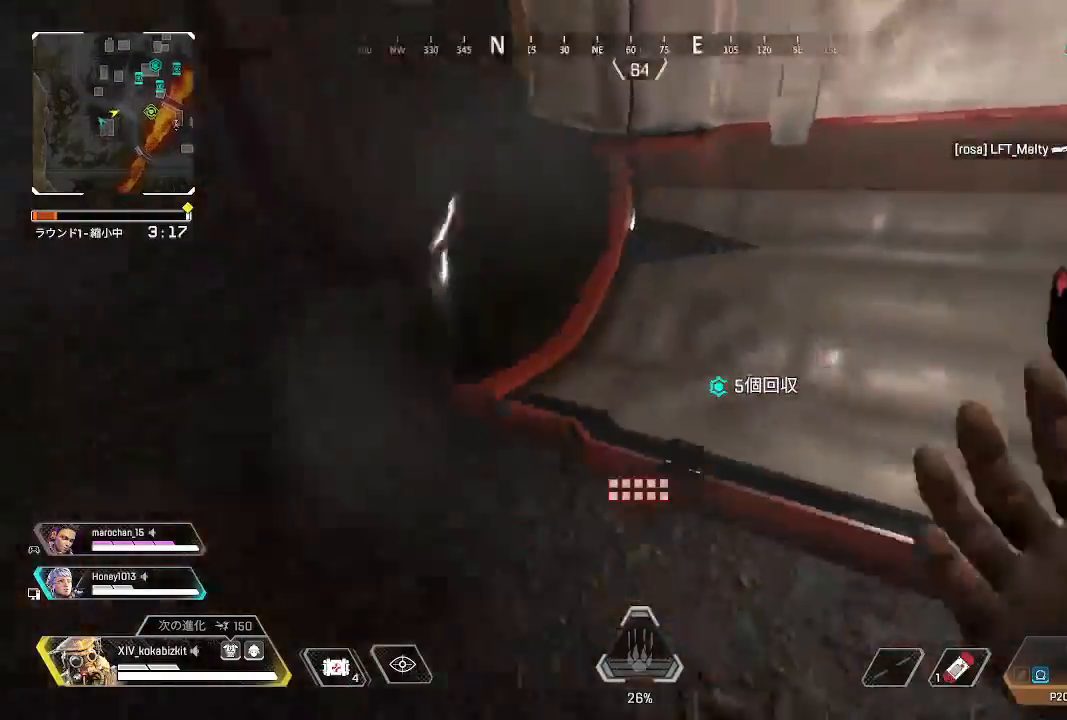
{"buttons": [], "left_stick": "up", "right_stick": "left", "events": [[17, "left_stick", "left"], [167, "left_stick", "up-left"], [433, "left_stick", "up"]]}
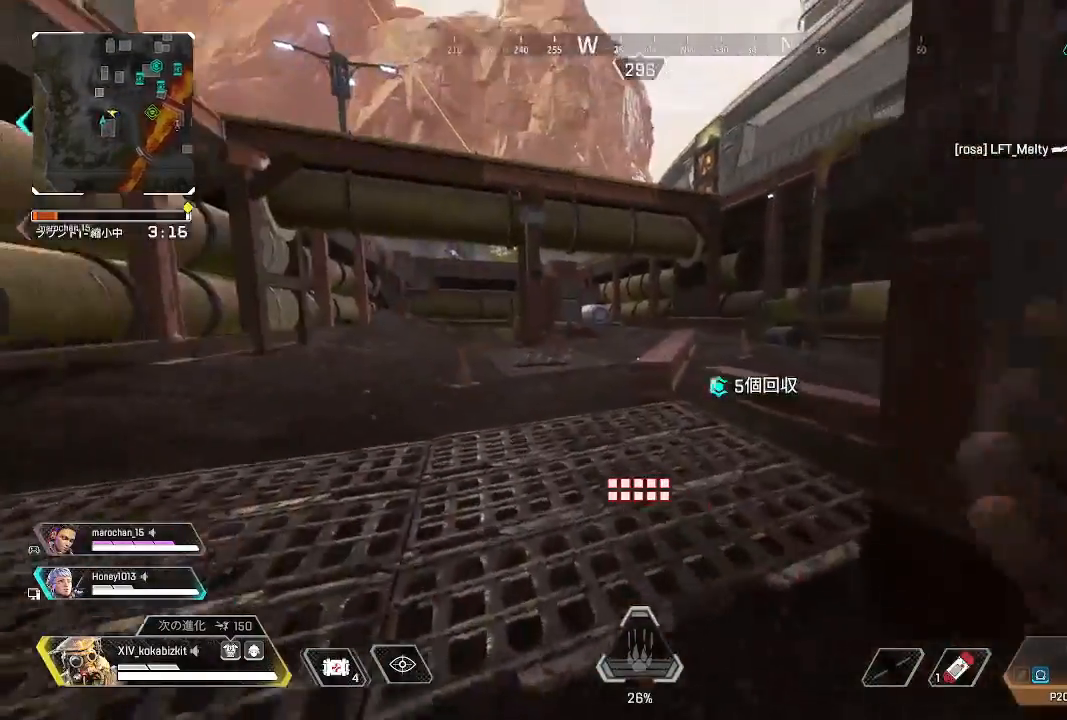
{"buttons": [], "left_stick": "up", "right_stick": "center", "events": [[50, "right_stick", "center"], [250, "right_stick", "down"], [350, "right_stick", "down-left"], [483, "right_stick", "center"]]}
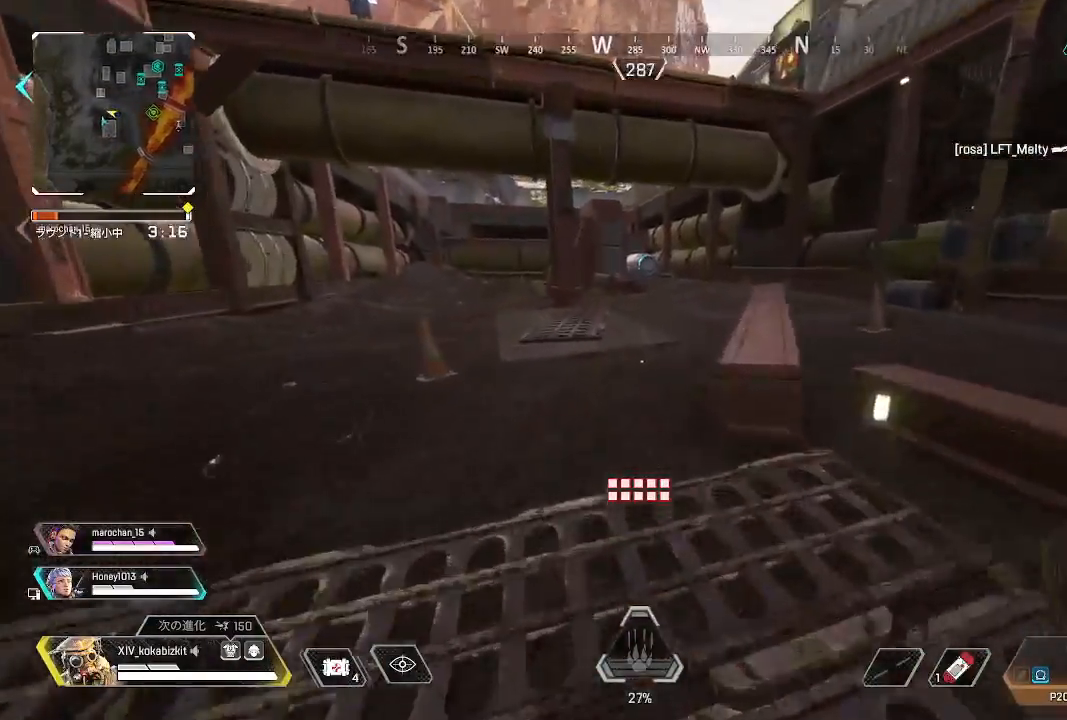
{"buttons": ["L1"], "left_stick": "up", "right_stick": "center", "events": [[67, "L1", "down"], [117, "right_stick", "up"], [317, "right_stick", "center"], [350, "R3", "down"], [433, "R3", "up"]]}
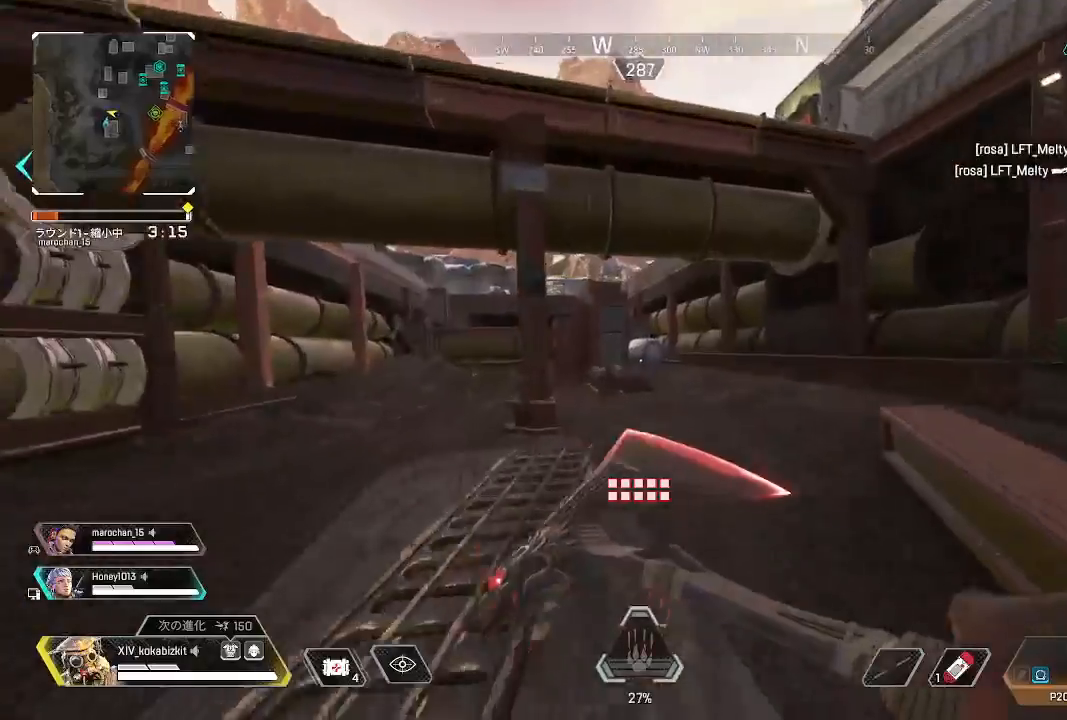
{"buttons": [], "left_stick": "up", "right_stick": "right", "events": [[17, "L1", "up"], [67, "left_stick", "up-right"], [483, "right_stick", "right"], [500, "left_stick", "up"]]}
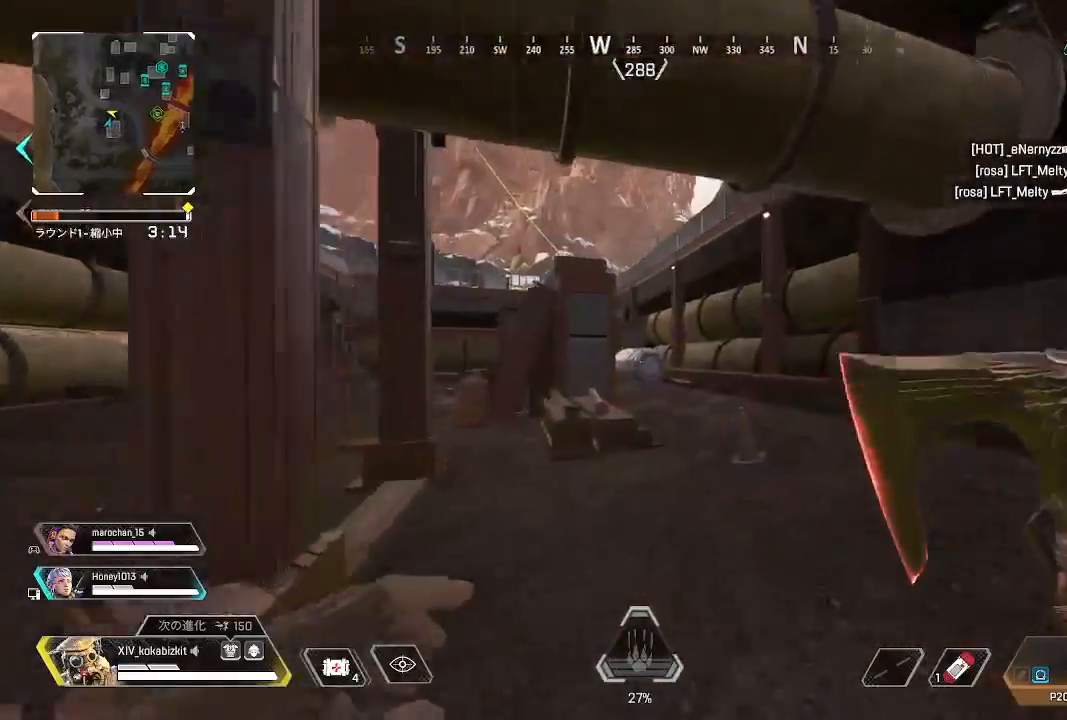
{"buttons": [], "left_stick": "up", "right_stick": "center", "events": [[100, "right_stick", "center"]]}
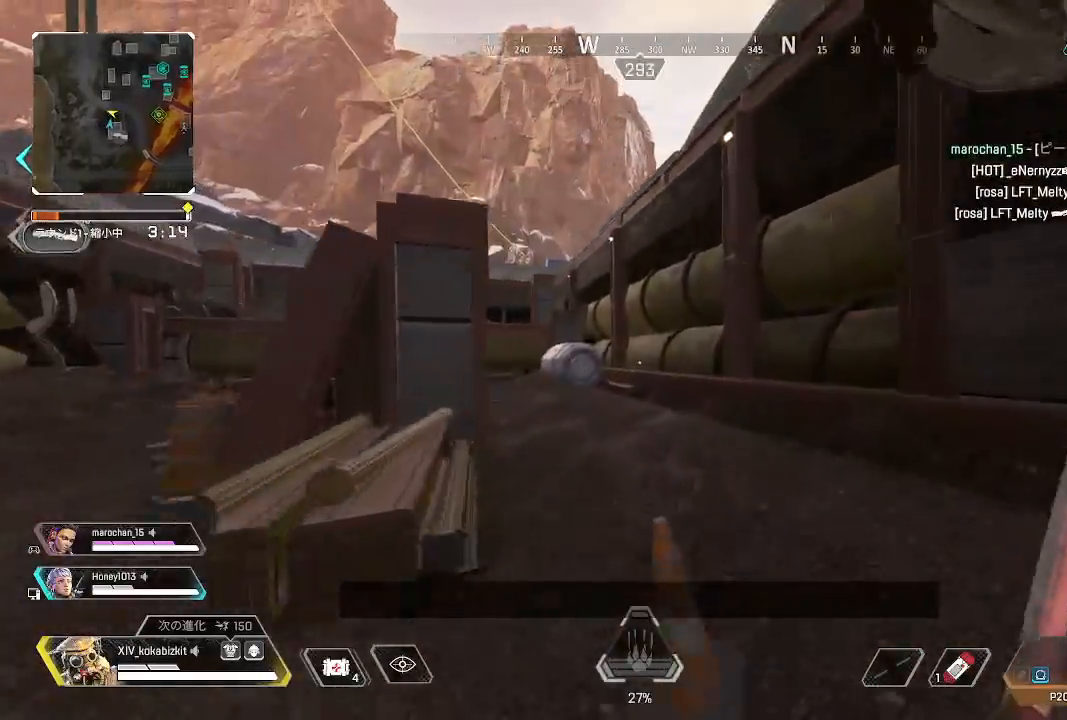
{"buttons": [], "left_stick": "up", "right_stick": "center", "events": []}
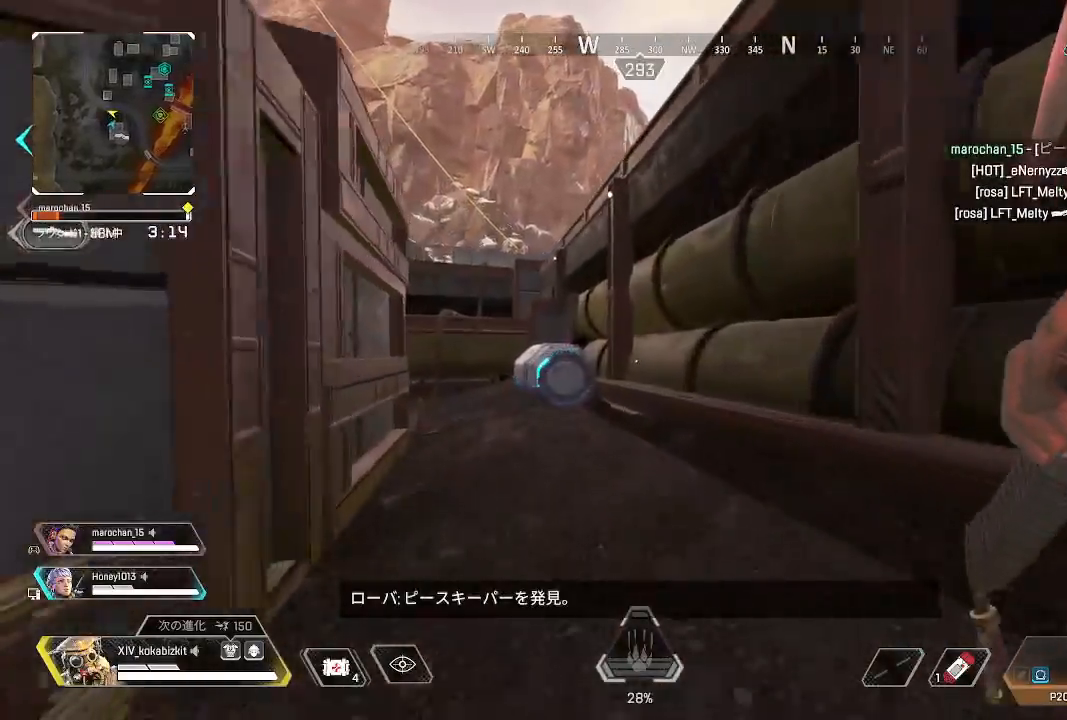
{"buttons": ["L1", "R2"], "left_stick": "up", "right_stick": "center", "events": [[200, "L1", "down"], [500, "R2", "down"]]}
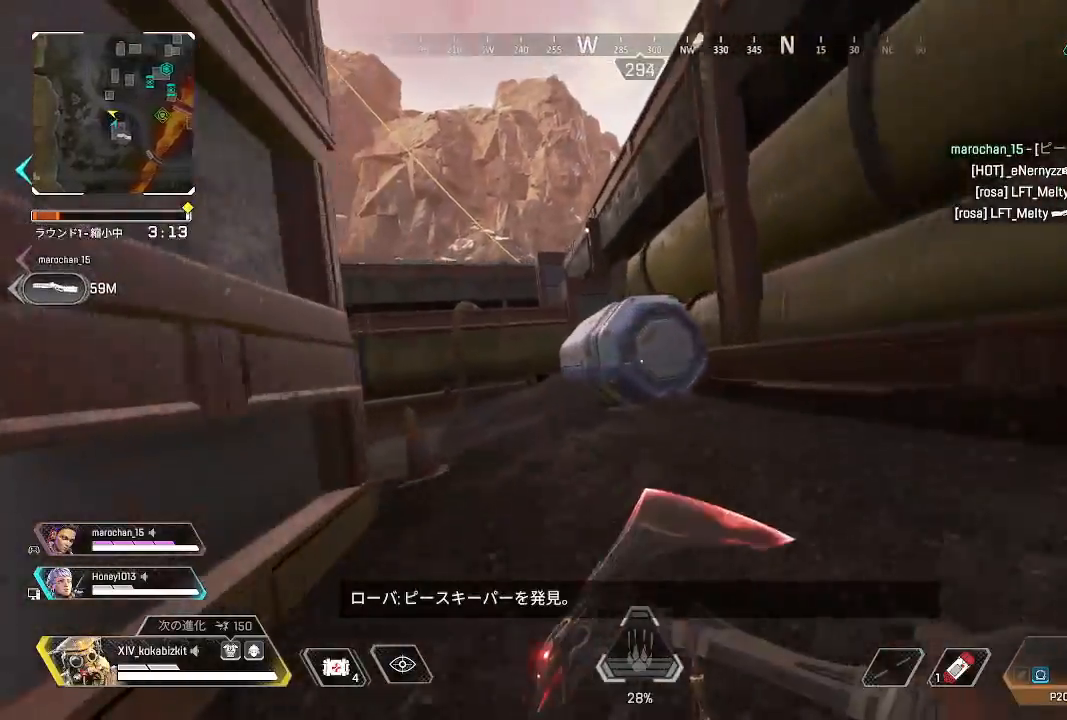
{"buttons": [], "left_stick": "up", "right_stick": "down-right", "events": [[100, "R2", "up"], [150, "L1", "up"], [183, "R2", "down"], [267, "R2", "up"], [300, "right_stick", "down-right"], [367, "R2", "down"], [450, "R2", "up"]]}
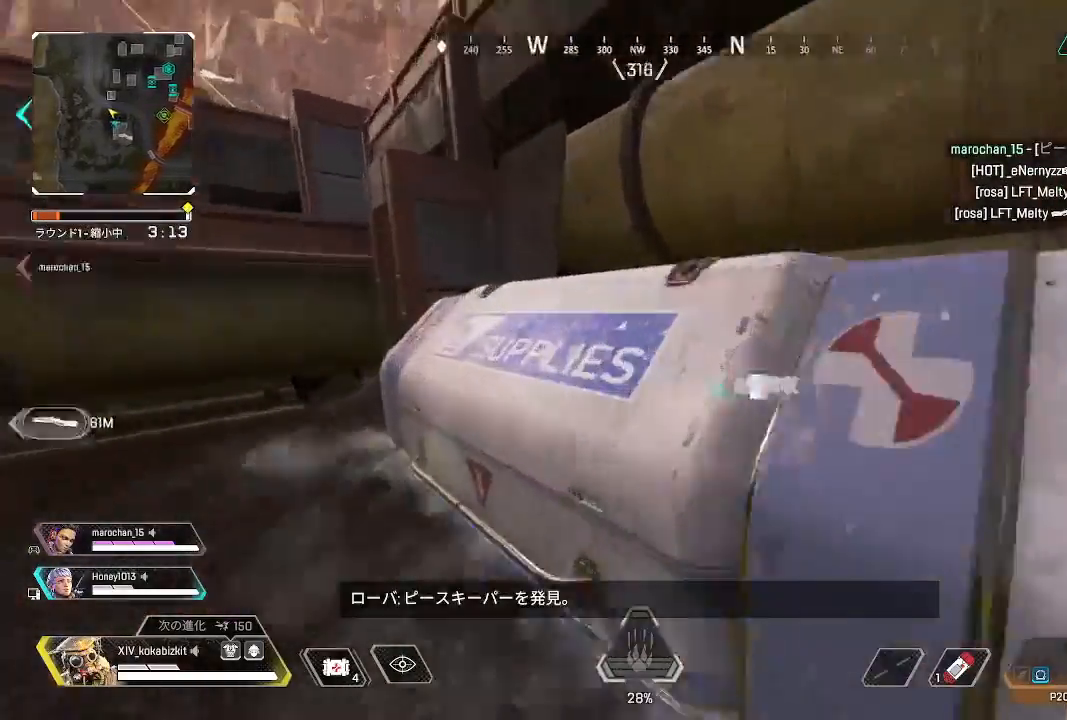
{"buttons": [], "left_stick": "center", "right_stick": "center", "events": [[67, "left_stick", "left"], [133, "left_stick", "down"], [167, "right_stick", "center"], [233, "left_stick", "center"]]}
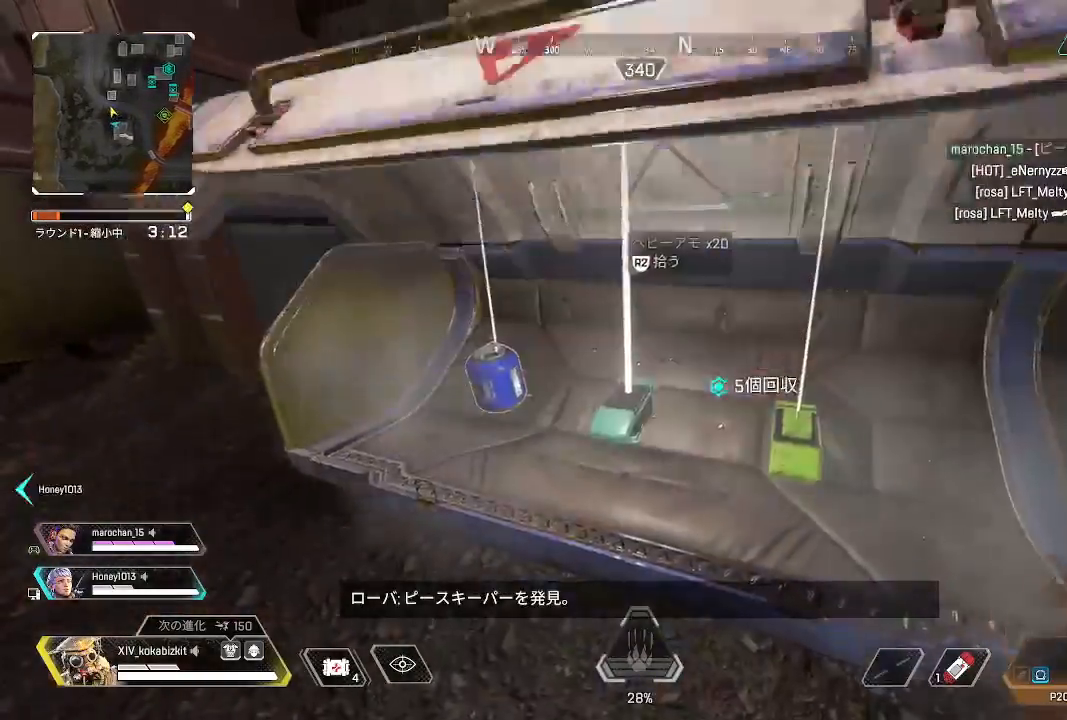
{"buttons": ["R2"], "left_stick": "right", "right_stick": "center", "events": [[117, "left_stick", "up-left"], [167, "right_stick", "down-right"], [250, "R2", "down"], [250, "right_stick", "right"], [333, "R2", "up"], [400, "right_stick", "center"], [433, "R2", "down"], [450, "left_stick", "right"]]}